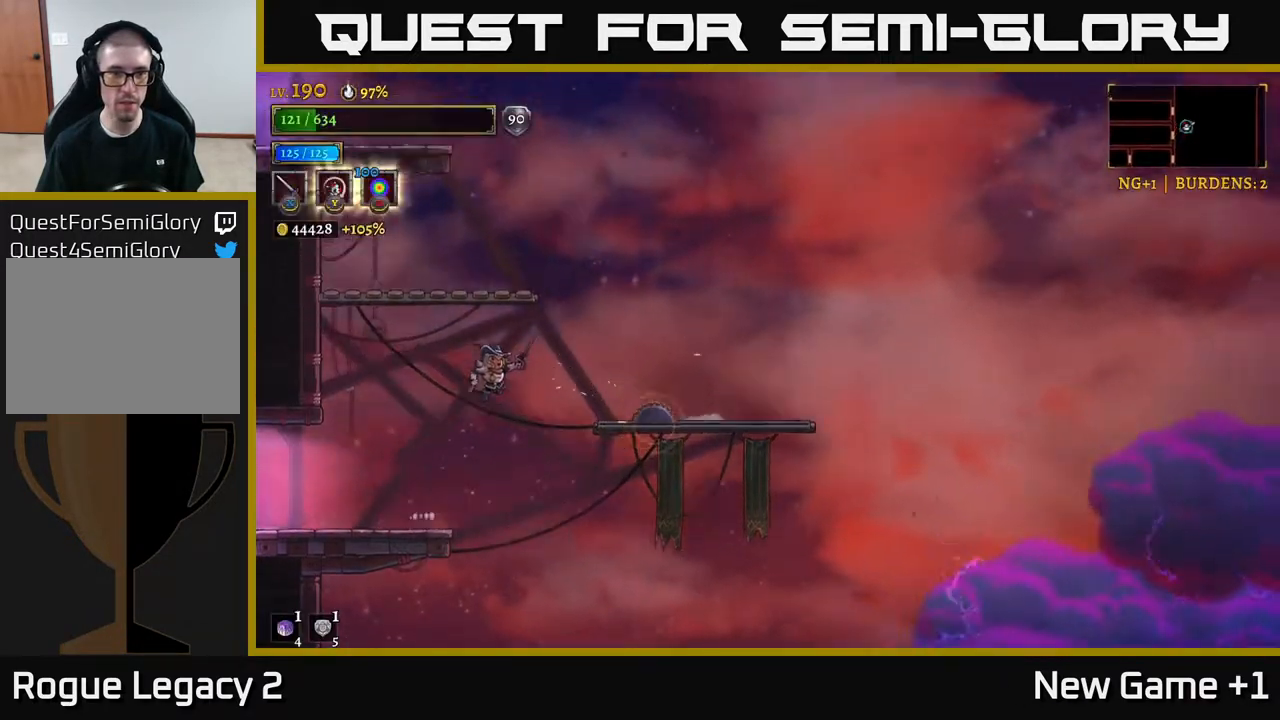
Gameplay with a controller (Xbox layout); each line is a JSON object with the inputs held at the frame after it. "events" lists button and stick changes between this image and that frame as [ms after this image, input, new state], when the widget could be followed in between.
{"buttons": [], "left_stick": "left", "right_stick": "center", "events": [[100, "A", "up"], [150, "A", "down"], [350, "left_stick", "left"], [433, "A", "up"]]}
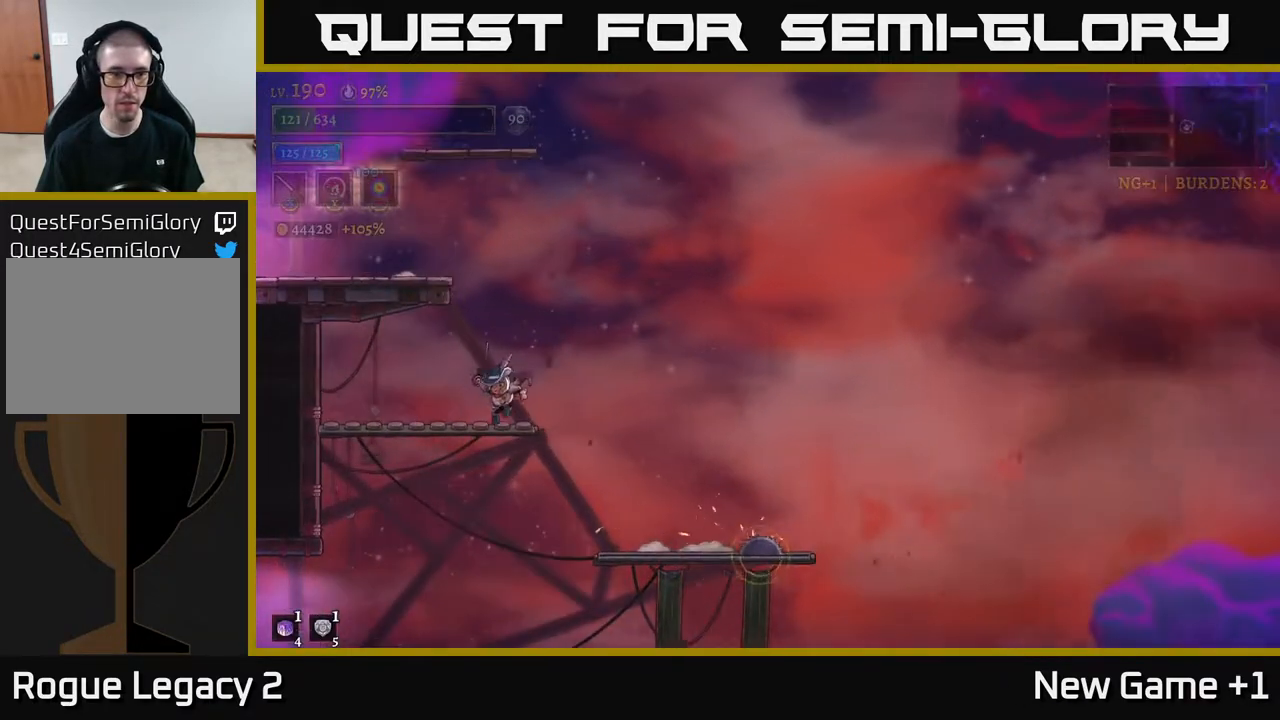
{"buttons": ["A"], "left_stick": "right", "right_stick": "center", "events": [[67, "left_stick", "center"], [167, "left_stick", "right"], [217, "A", "down"]]}
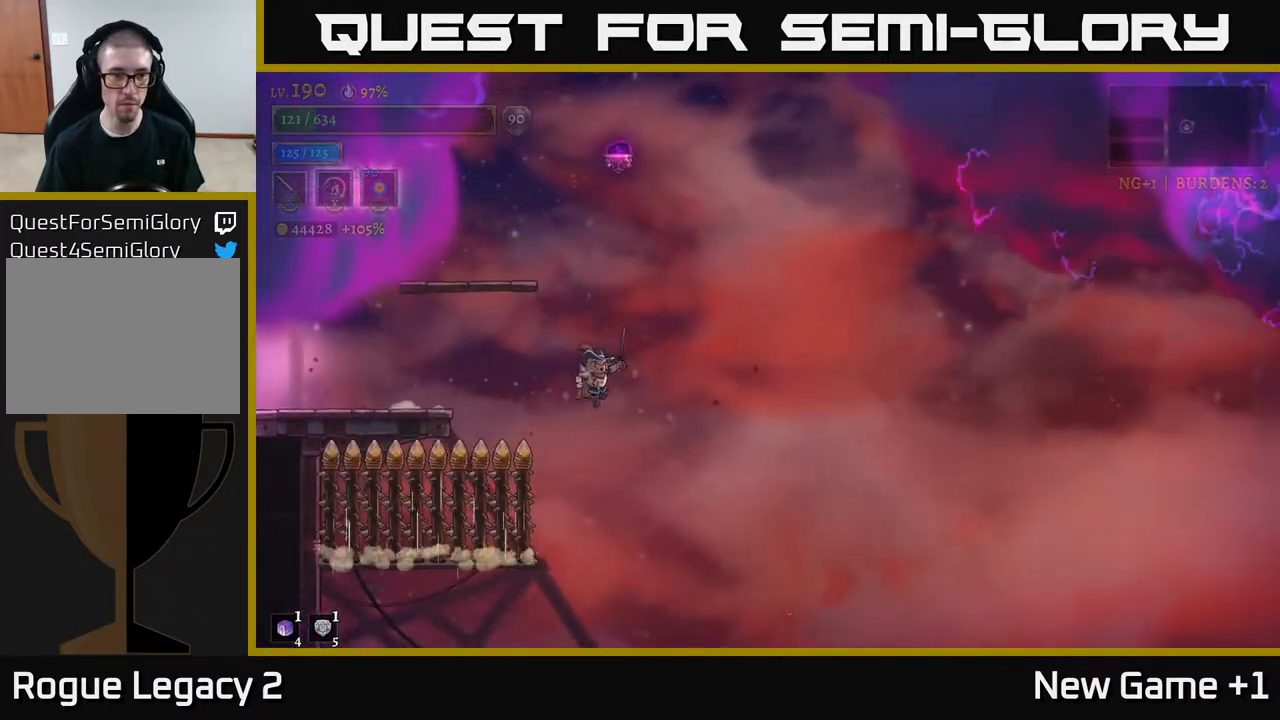
{"buttons": ["A"], "left_stick": "center", "right_stick": "center", "events": [[67, "A", "up"], [67, "left_stick", "left"], [117, "A", "down"], [317, "A", "up"], [333, "left_stick", "center"], [367, "A", "down"]]}
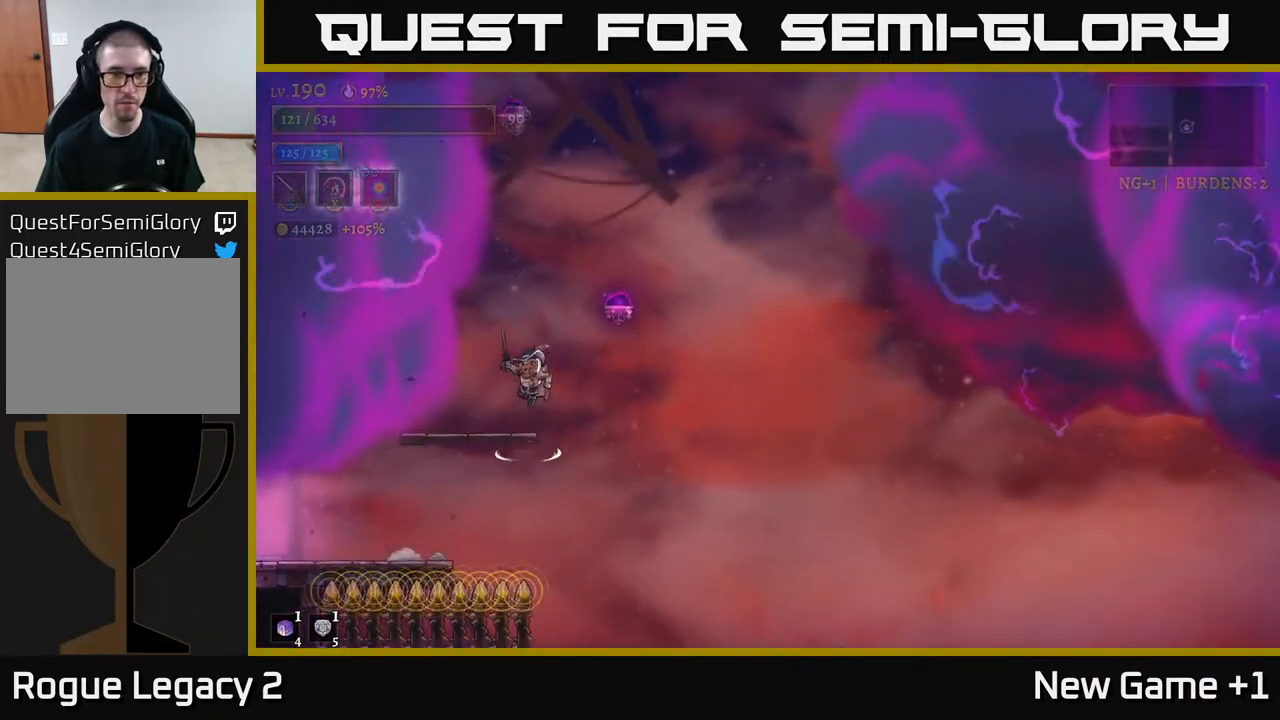
{"buttons": ["A"], "left_stick": "right", "right_stick": "center", "events": [[50, "A", "up"], [67, "left_stick", "left"], [200, "left_stick", "center"], [417, "left_stick", "right"], [483, "A", "down"]]}
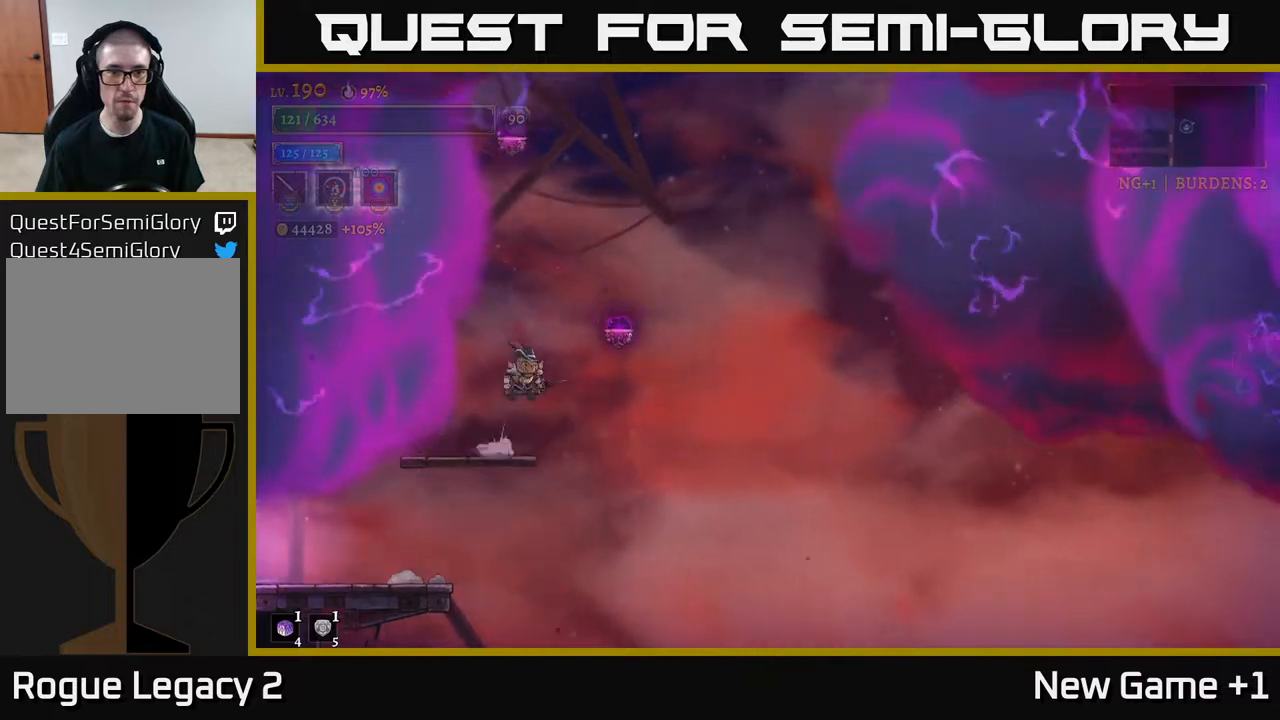
{"buttons": [], "left_stick": "left", "right_stick": "center", "events": [[150, "A", "up"], [150, "R2", "down"], [333, "left_stick", "center"], [383, "R2", "up"], [417, "left_stick", "left"]]}
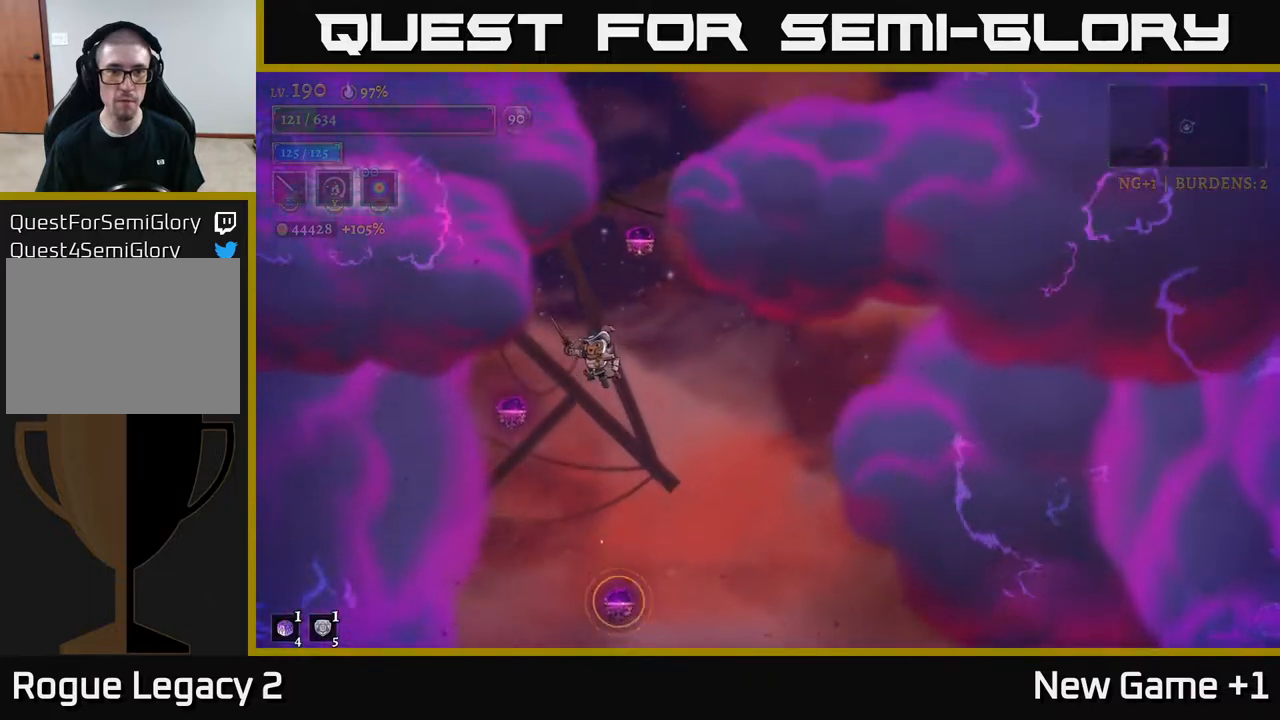
{"buttons": ["R2"], "left_stick": "center", "right_stick": "center", "events": [[67, "left_stick", "center"], [200, "left_stick", "right"], [317, "left_stick", "center"], [433, "R2", "down"]]}
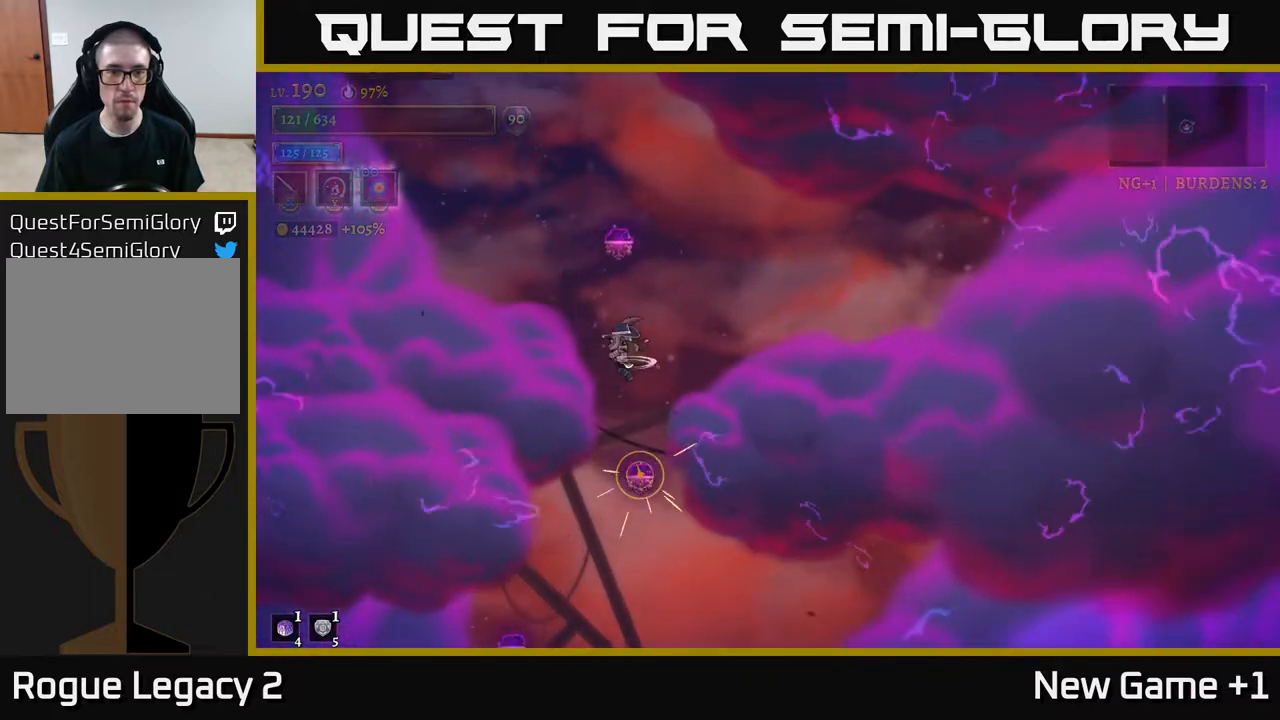
{"buttons": [], "left_stick": "left", "right_stick": "center", "events": [[133, "R2", "up"], [417, "left_stick", "left"]]}
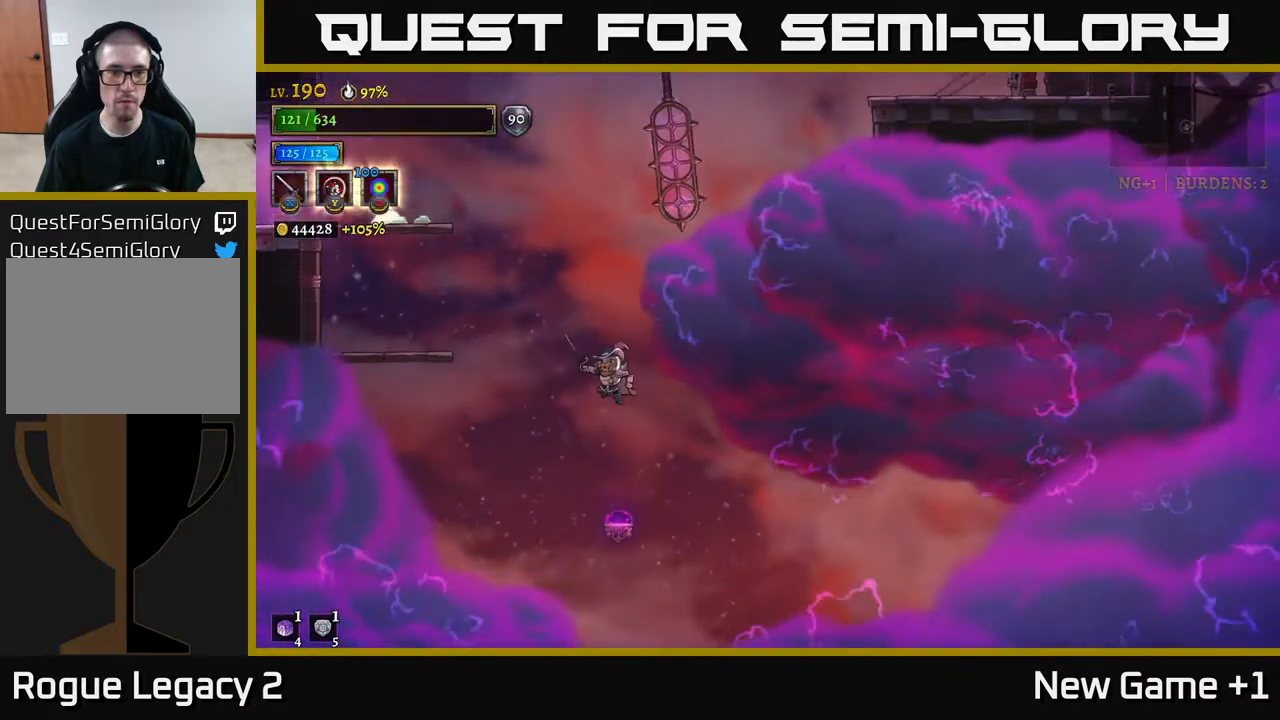
{"buttons": [], "left_stick": "left", "right_stick": "center", "events": [[150, "A", "down"], [417, "A", "up"]]}
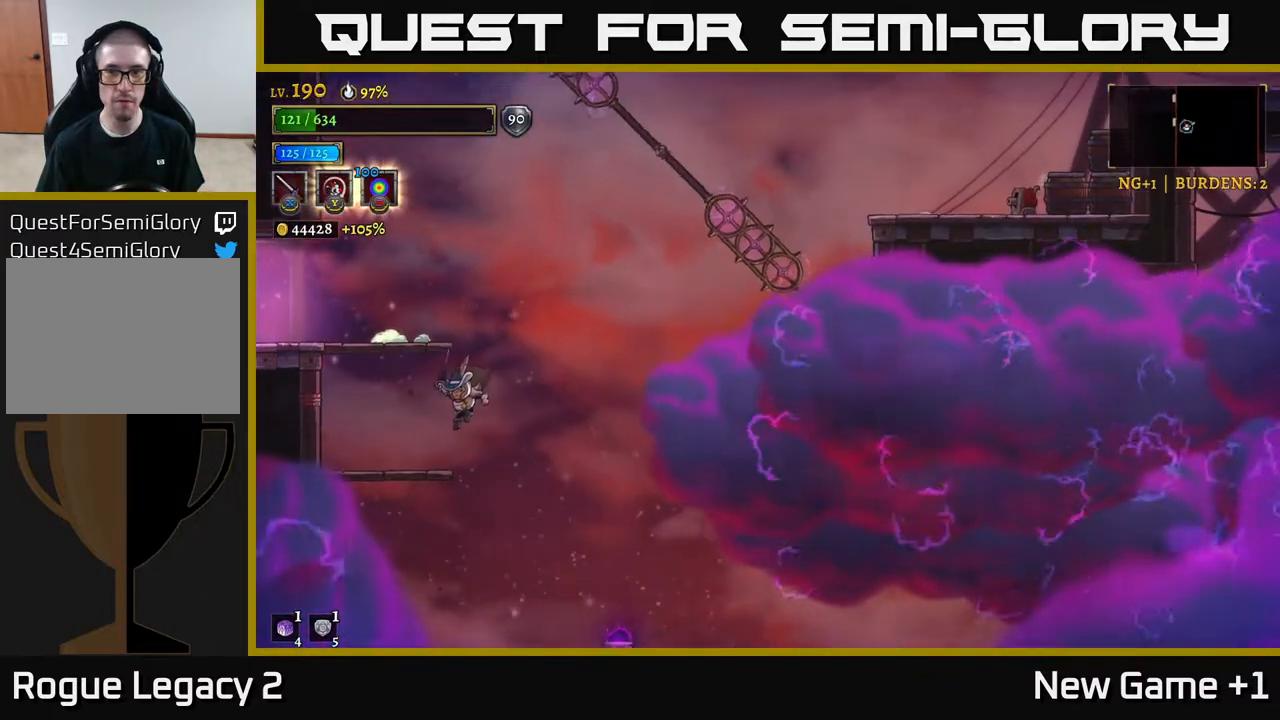
{"buttons": ["L2"], "left_stick": "left", "right_stick": "center", "events": [[350, "left_stick", "center"], [433, "L2", "down"], [450, "left_stick", "left"]]}
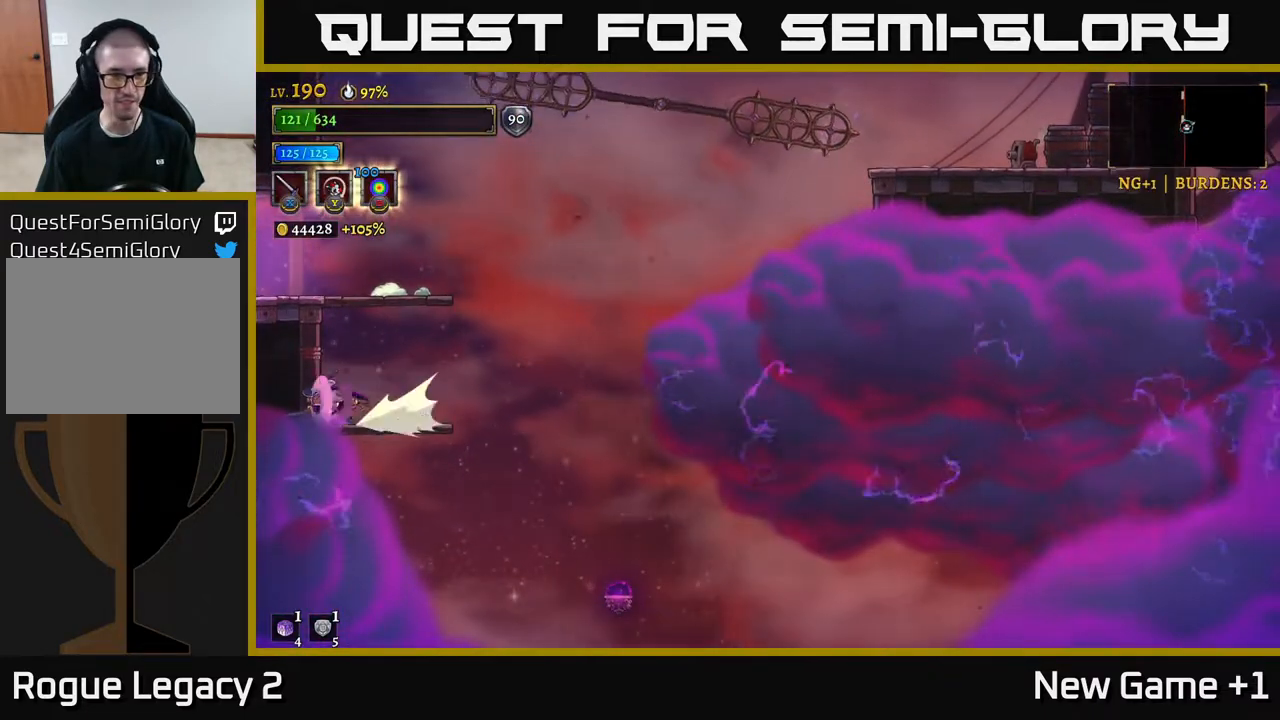
{"buttons": [], "left_stick": "center", "right_stick": "center", "events": [[383, "L2", "up"], [433, "left_stick", "center"]]}
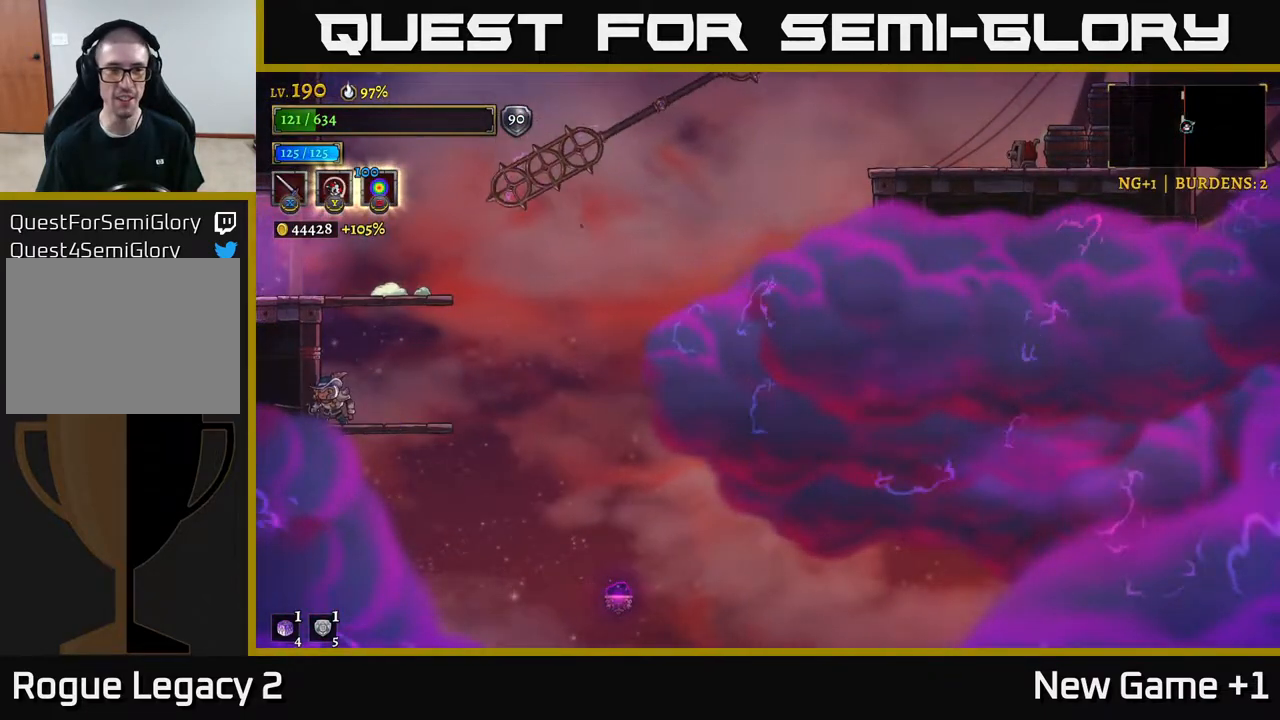
{"buttons": ["A"], "left_stick": "left", "right_stick": "center", "events": [[133, "left_stick", "right"], [233, "A", "down"], [383, "left_stick", "left"]]}
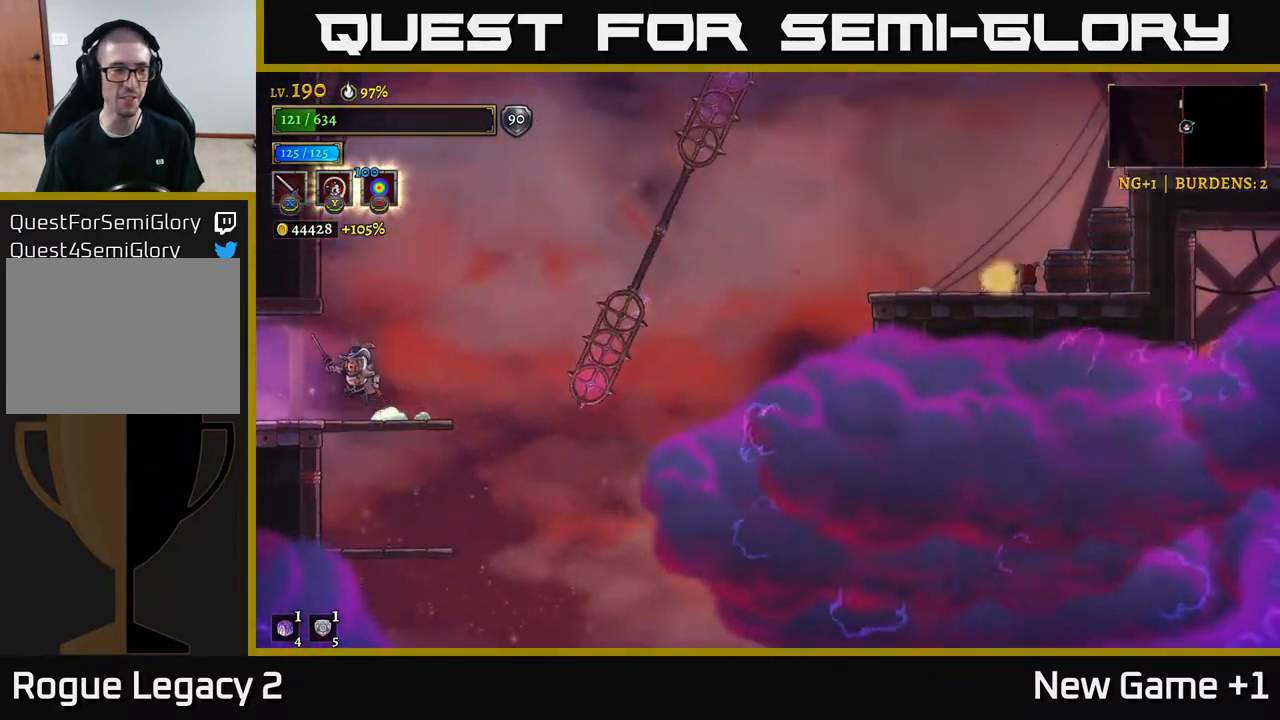
{"buttons": [], "left_stick": "center", "right_stick": "center", "events": [[33, "A", "up"], [100, "L2", "down"], [417, "L2", "up"], [467, "left_stick", "center"]]}
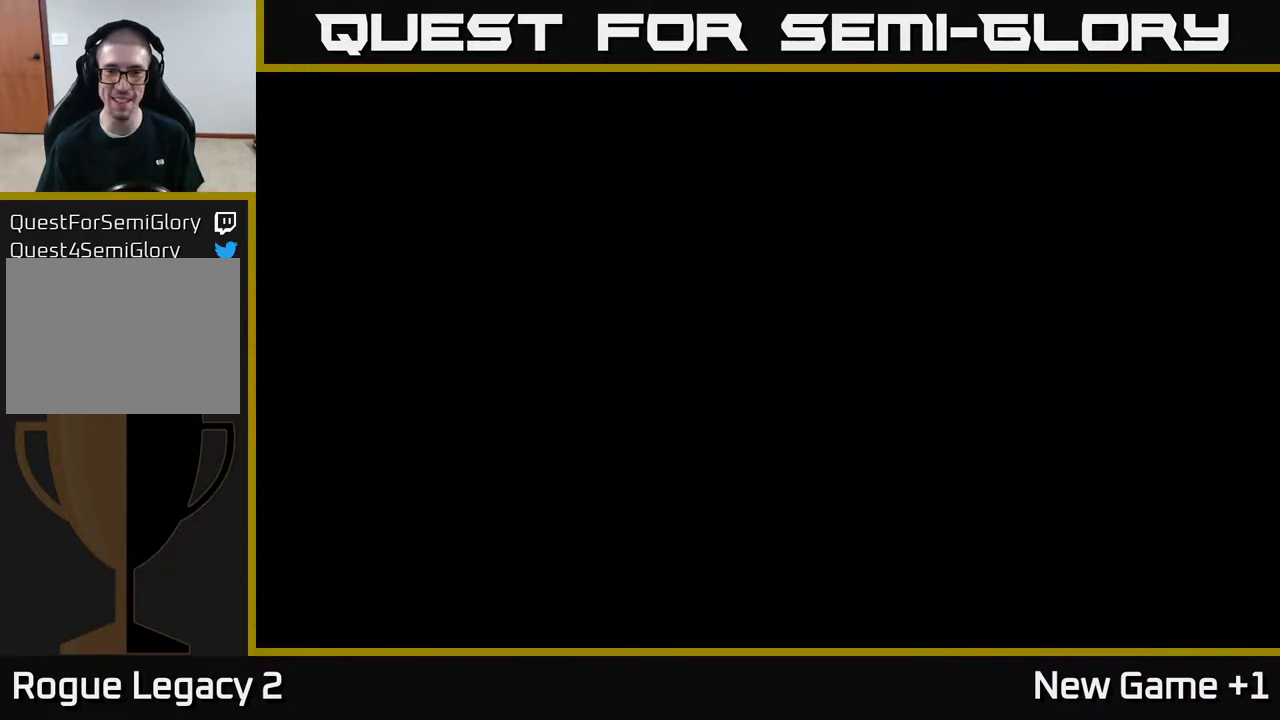
{"buttons": [], "left_stick": "center", "right_stick": "center", "events": []}
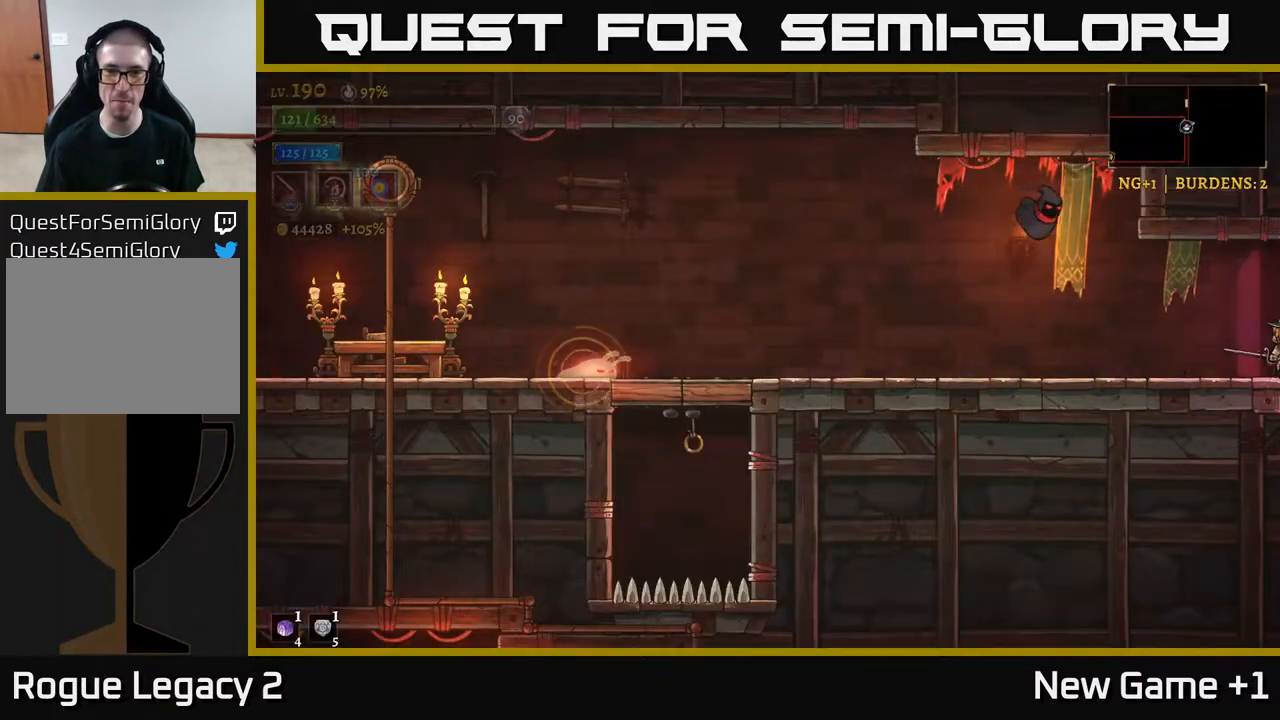
{"buttons": ["A", "X"], "left_stick": "left", "right_stick": "center", "events": [[33, "left_stick", "left"], [300, "left_stick", "center"], [383, "A", "down"], [417, "X", "down"], [450, "left_stick", "left"]]}
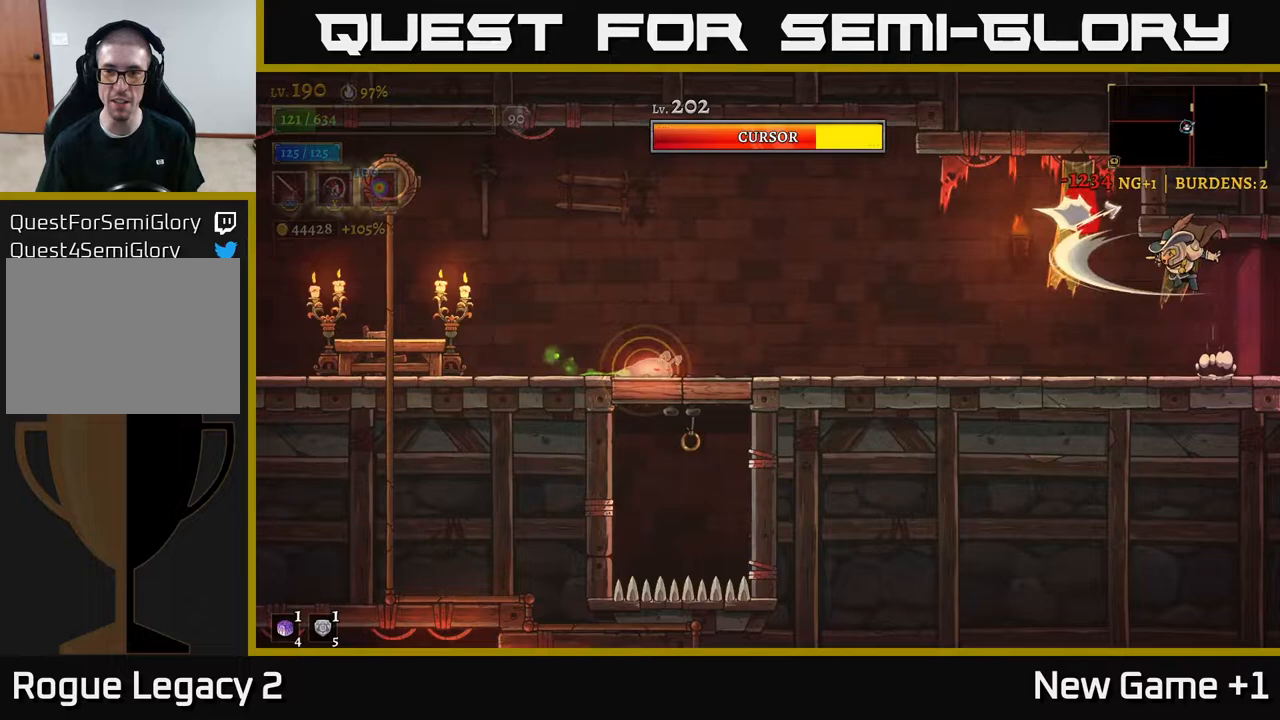
{"buttons": ["A", "X"], "left_stick": "left", "right_stick": "center", "events": [[67, "X", "up"], [83, "left_stick", "center"], [150, "A", "up"], [250, "left_stick", "left"], [467, "A", "down"], [500, "X", "down"]]}
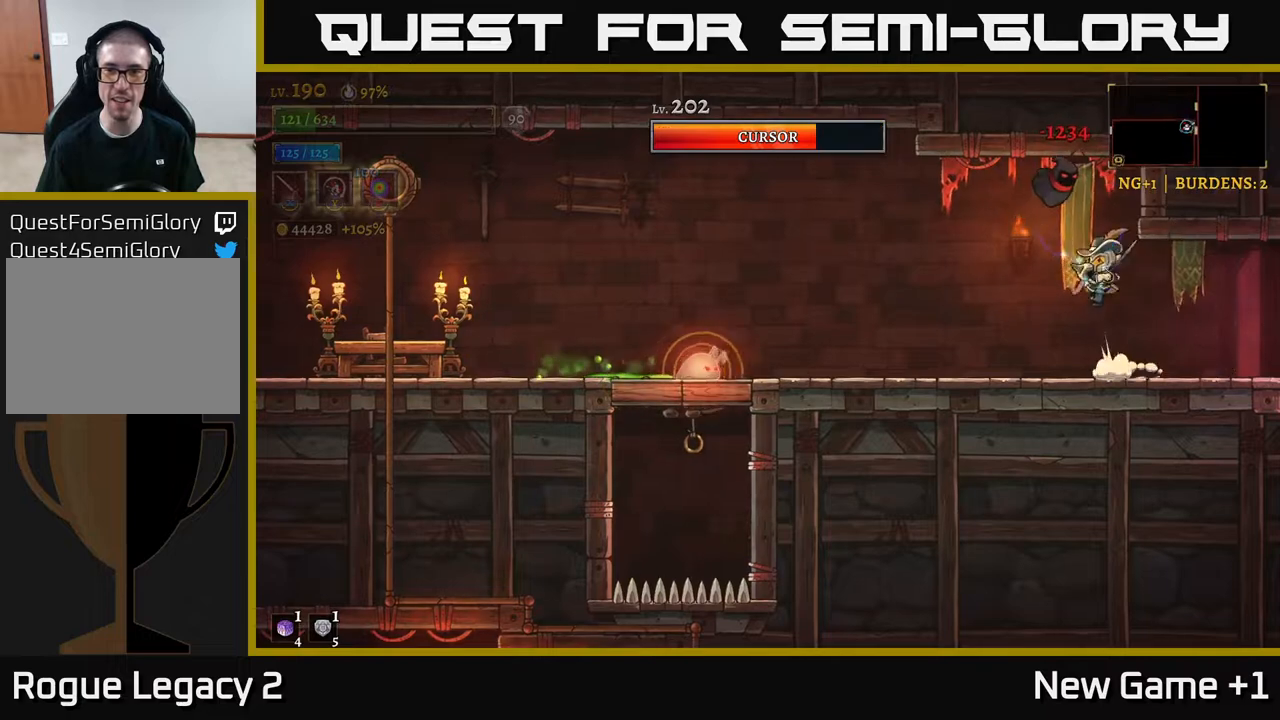
{"buttons": ["A"], "left_stick": "center", "right_stick": "center", "events": [[17, "left_stick", "center"], [117, "X", "up"], [183, "A", "up"], [267, "X", "down"], [450, "A", "down"], [450, "X", "up"]]}
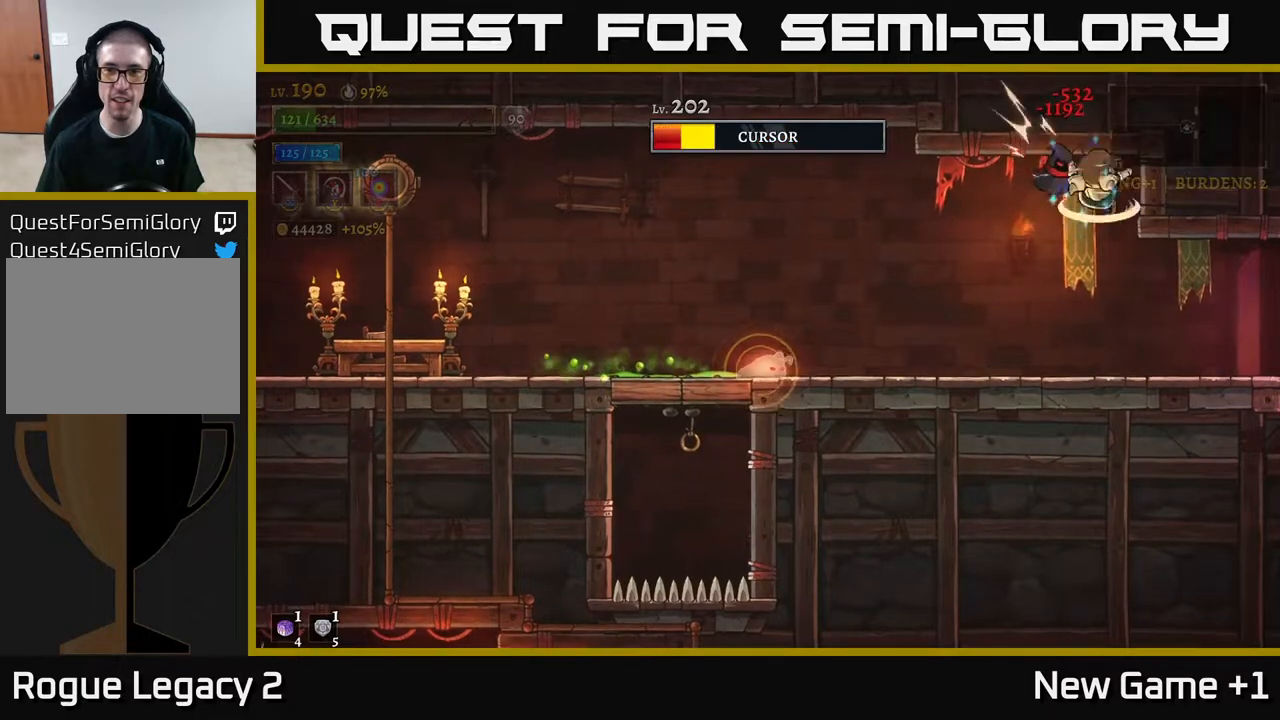
{"buttons": [], "left_stick": "center", "right_stick": "center", "events": [[67, "A", "up"], [117, "X", "down"], [233, "X", "up"]]}
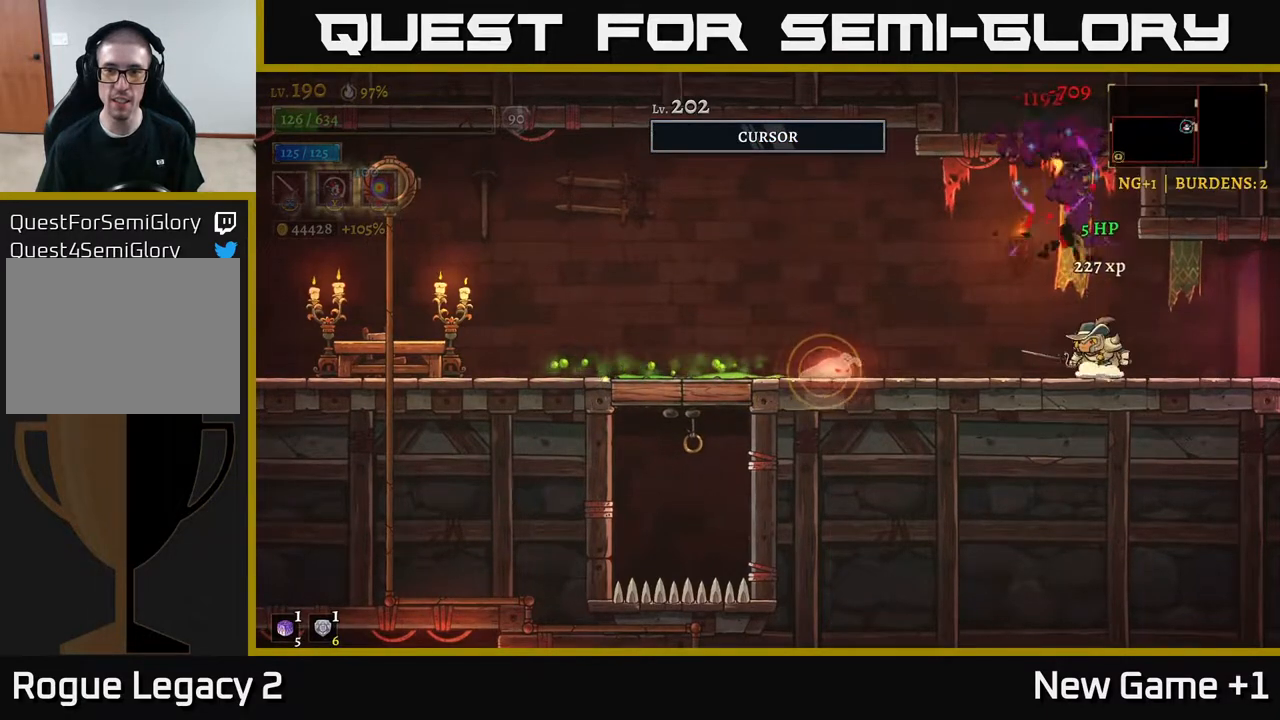
{"buttons": ["A", "L2"], "left_stick": "left", "right_stick": "center", "events": [[283, "left_stick", "left"], [300, "A", "down"], [483, "L2", "down"]]}
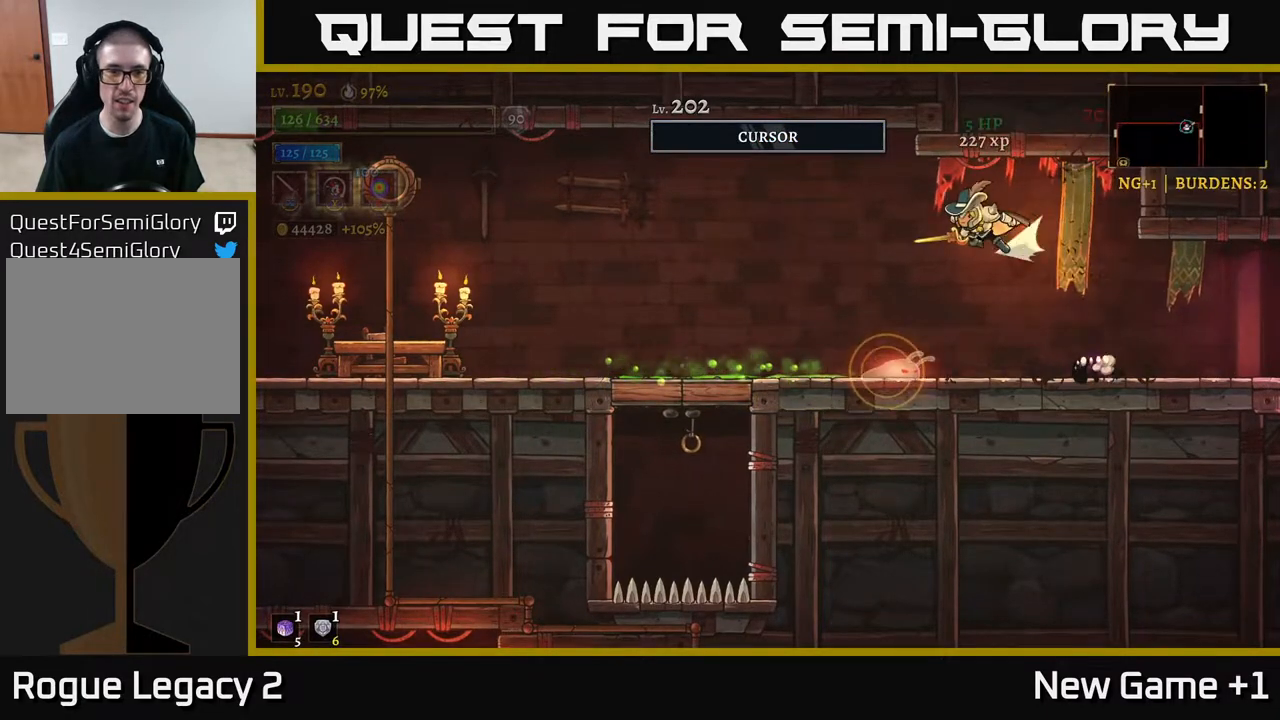
{"buttons": [], "left_stick": "right", "right_stick": "center", "events": [[17, "A", "up"], [317, "L2", "up"], [350, "left_stick", "right"]]}
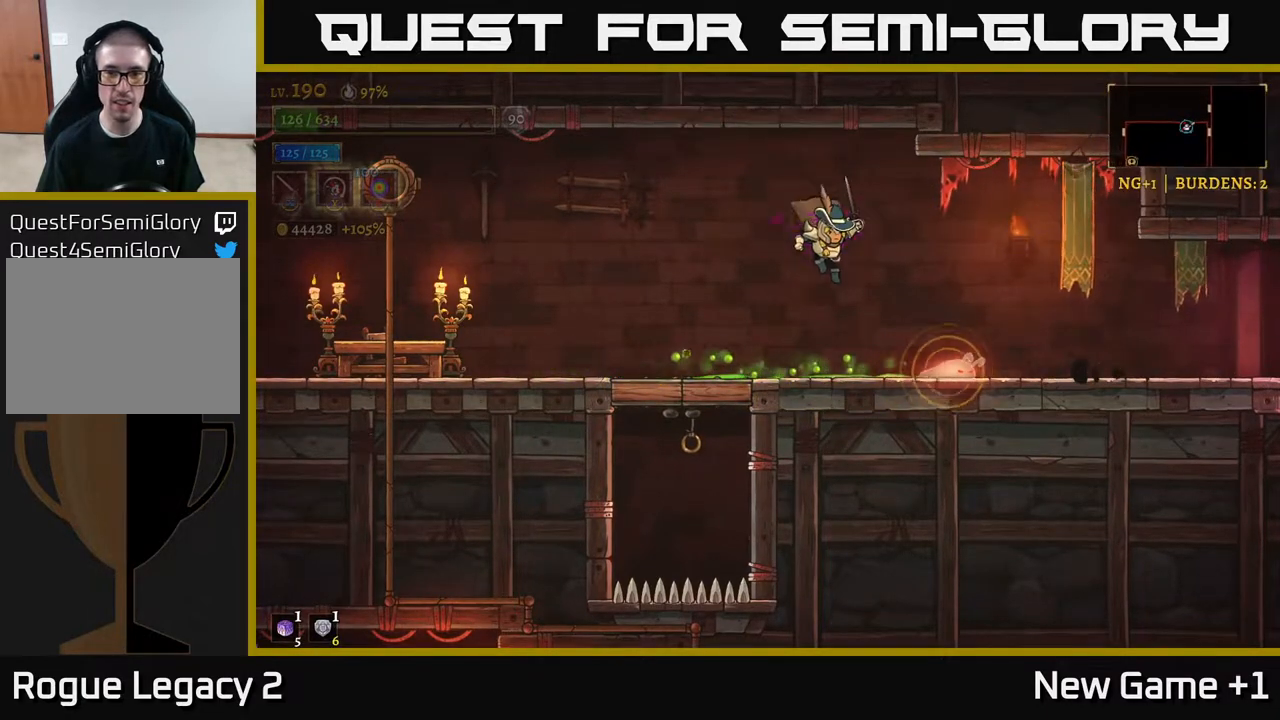
{"buttons": [], "left_stick": "right", "right_stick": "center", "events": [[150, "L1", "down"], [317, "L1", "up"]]}
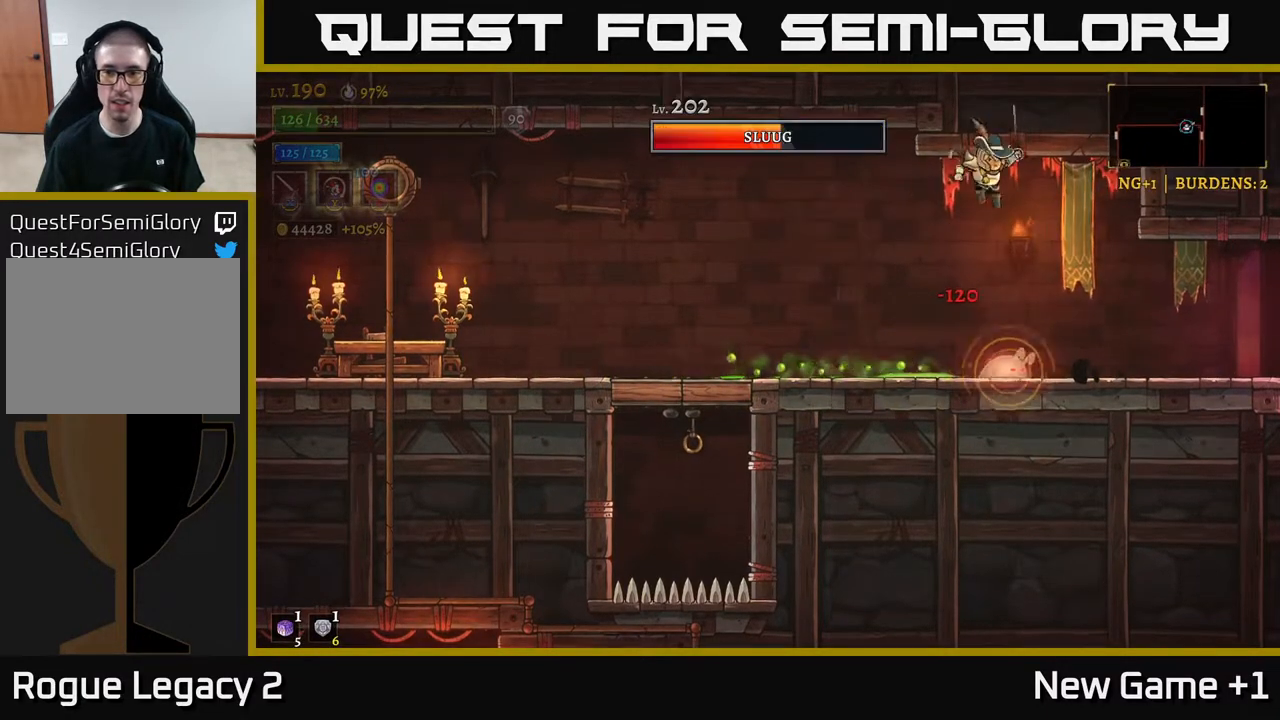
{"buttons": [], "left_stick": "center", "right_stick": "center"}
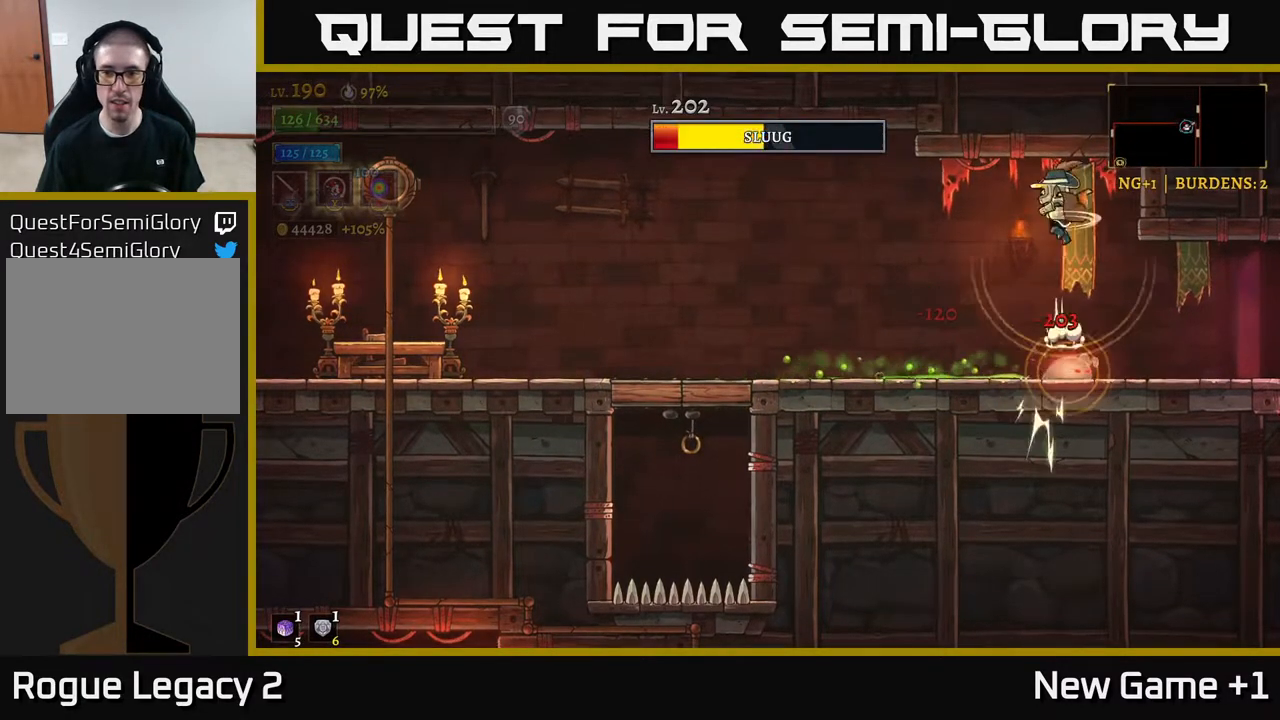
{"buttons": [], "left_stick": "center", "right_stick": "center", "events": [[267, "left_stick", "right"], [450, "left_stick", "center"]]}
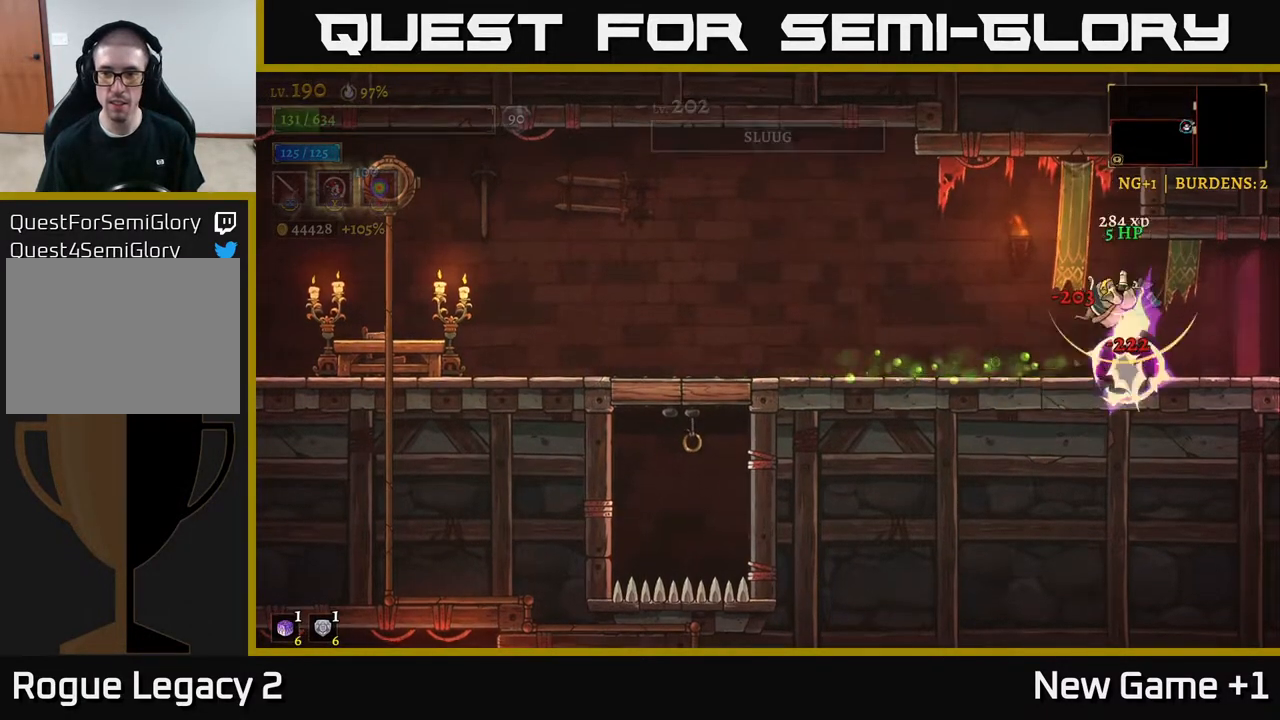
{"buttons": [], "left_stick": "right", "right_stick": "center", "events": [[17, "L1", "down"], [83, "left_stick", "up-left"], [183, "L1", "up"], [267, "left_stick", "center"], [367, "left_stick", "right"]]}
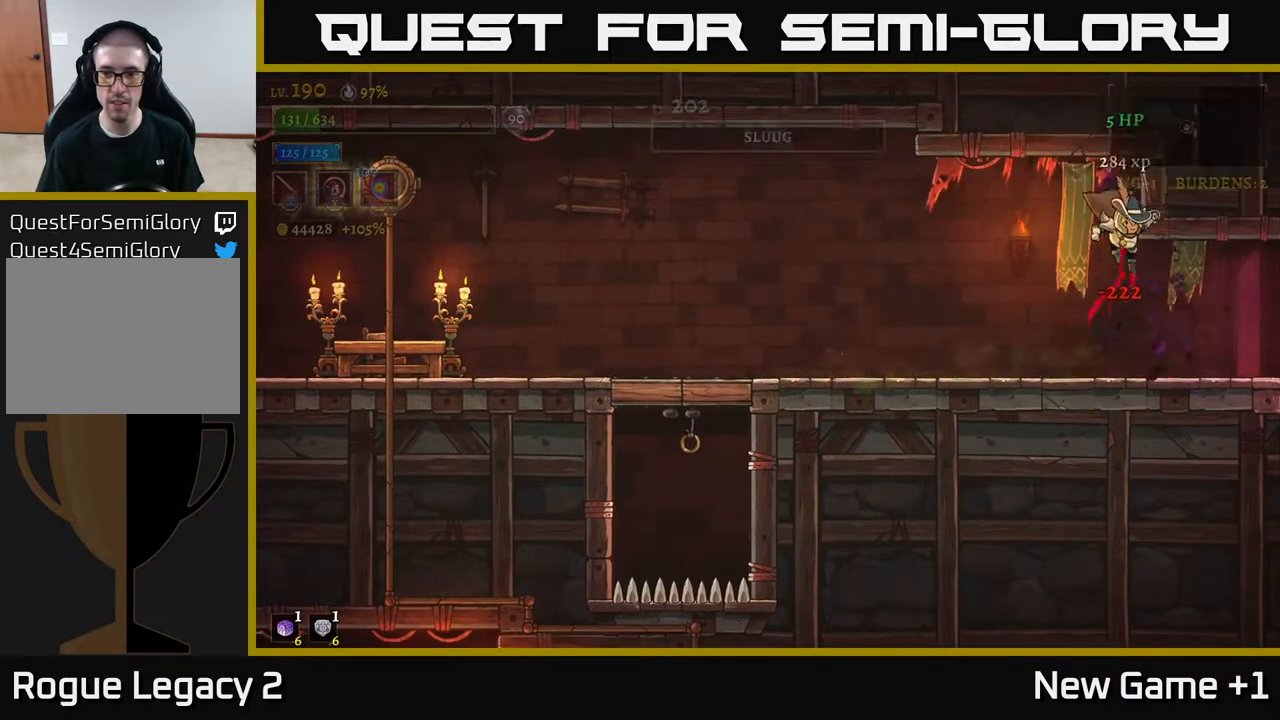
{"buttons": ["L2"], "left_stick": "left", "right_stick": "center", "events": [[83, "left_stick", "left"], [267, "L2", "down"]]}
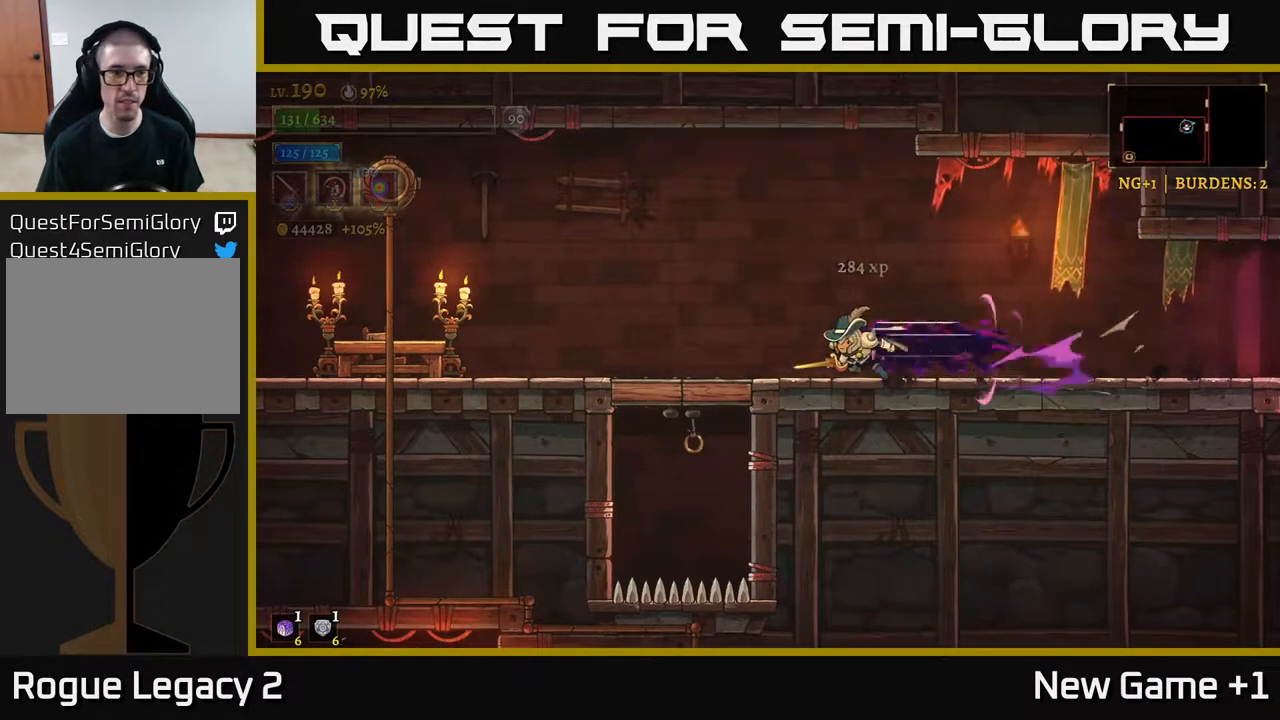
{"buttons": ["L2"], "left_stick": "left", "right_stick": "center", "events": []}
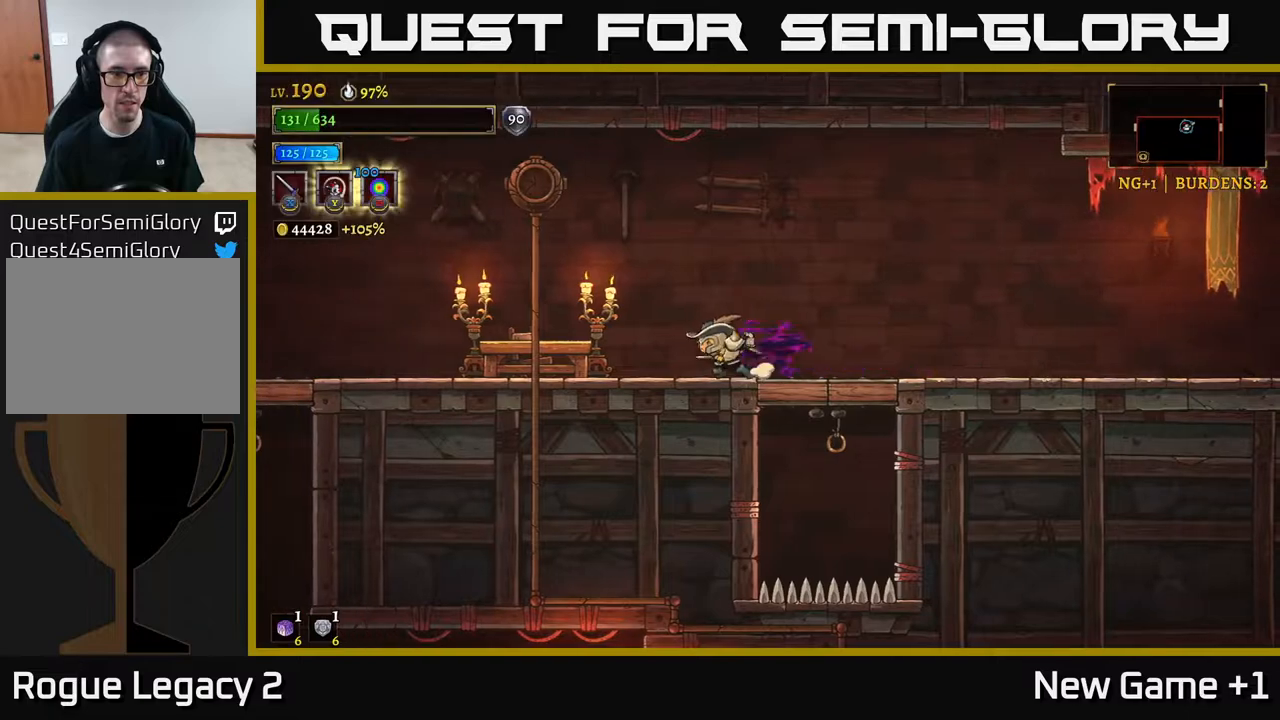
{"buttons": [], "left_stick": "left", "right_stick": "center", "events": [[17, "L2", "up"], [17, "X", "down"], [100, "X", "up"], [317, "A", "down"], [417, "A", "up"], [417, "X", "down"], [467, "X", "up"]]}
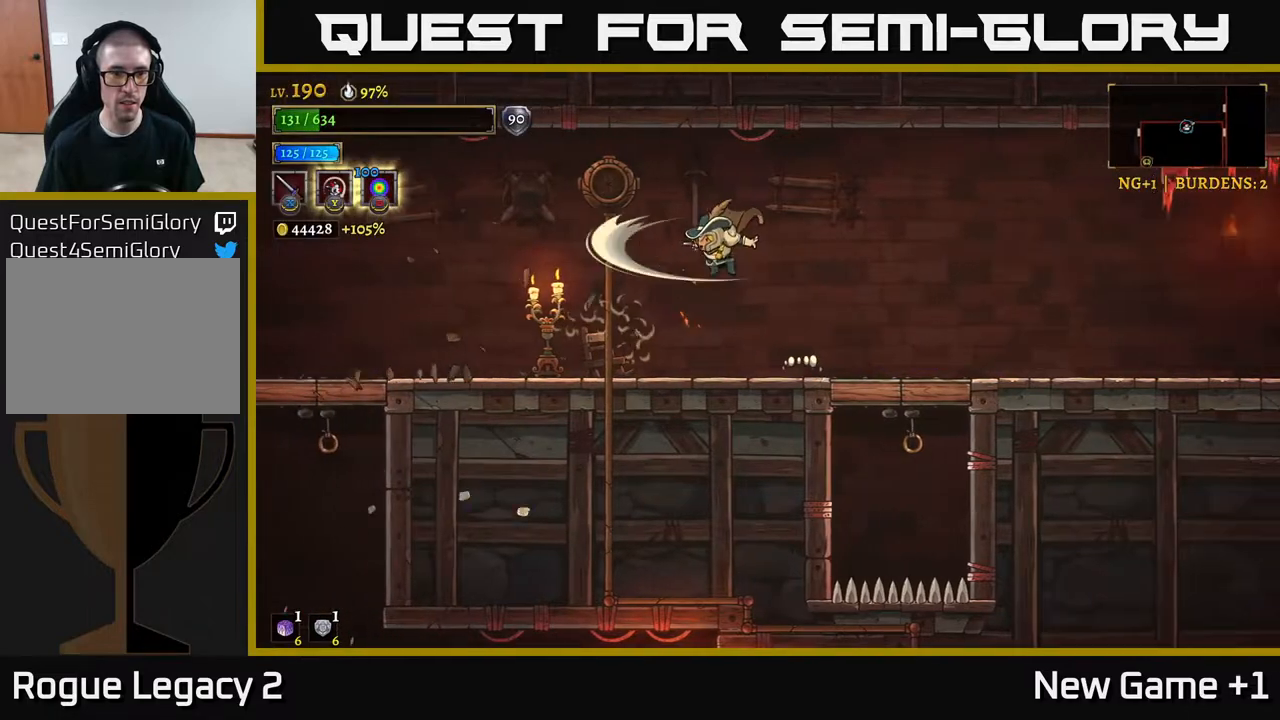
{"buttons": ["A"], "left_stick": "left", "right_stick": "center", "events": [[183, "X", "down"], [300, "X", "up"], [467, "A", "down"]]}
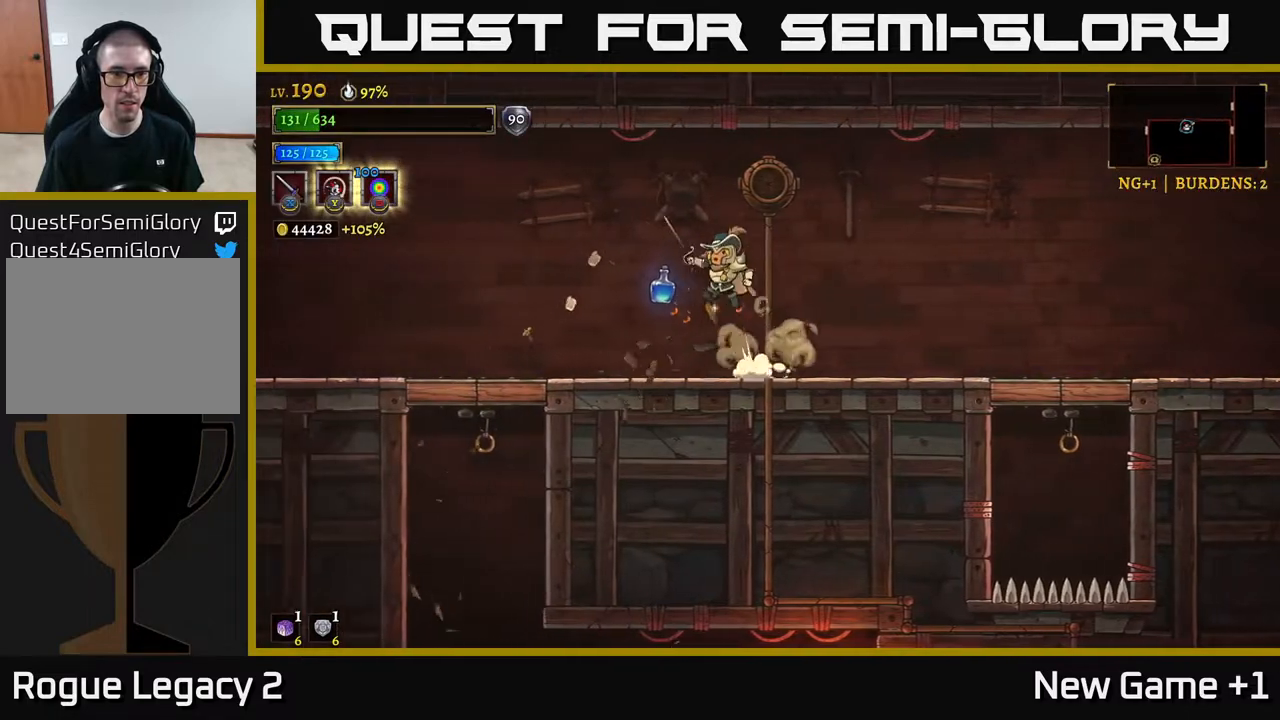
{"buttons": [], "left_stick": "left", "right_stick": "center", "events": [[17, "A", "up"], [133, "left_stick", "down-right"], [250, "left_stick", "left"]]}
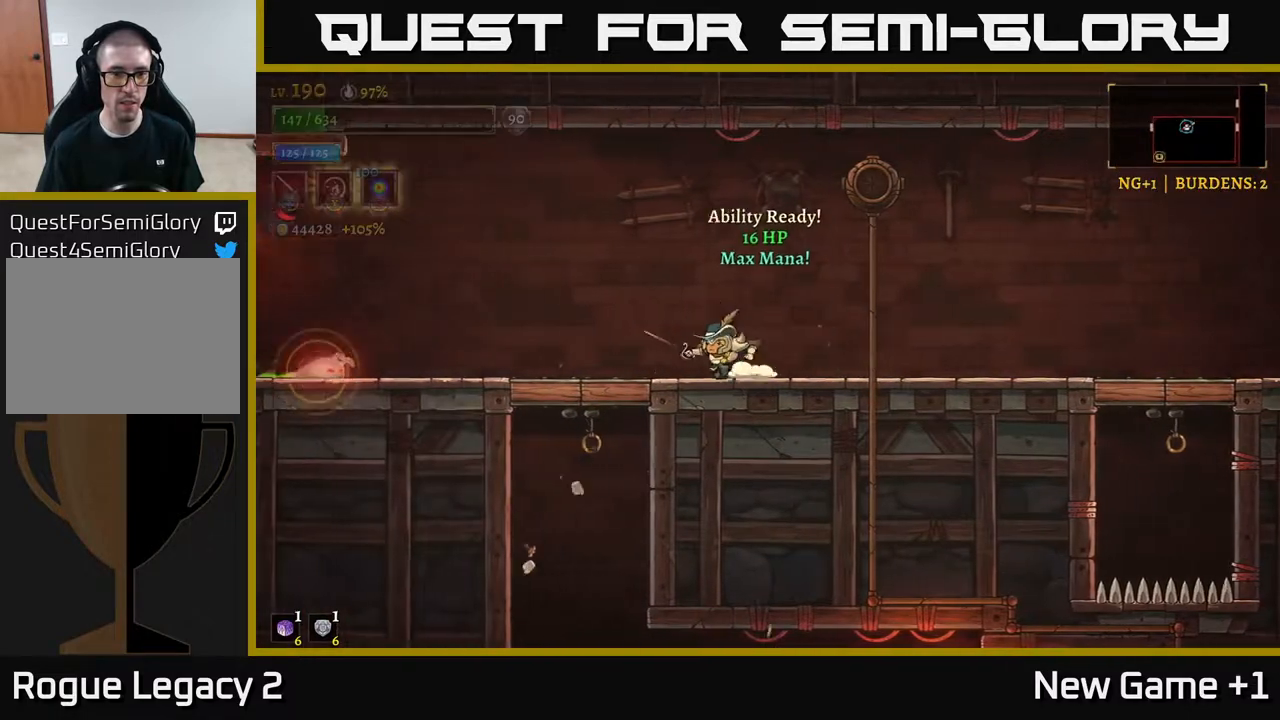
{"buttons": [], "left_stick": "left", "right_stick": "center", "events": [[267, "A", "down"], [333, "A", "up"]]}